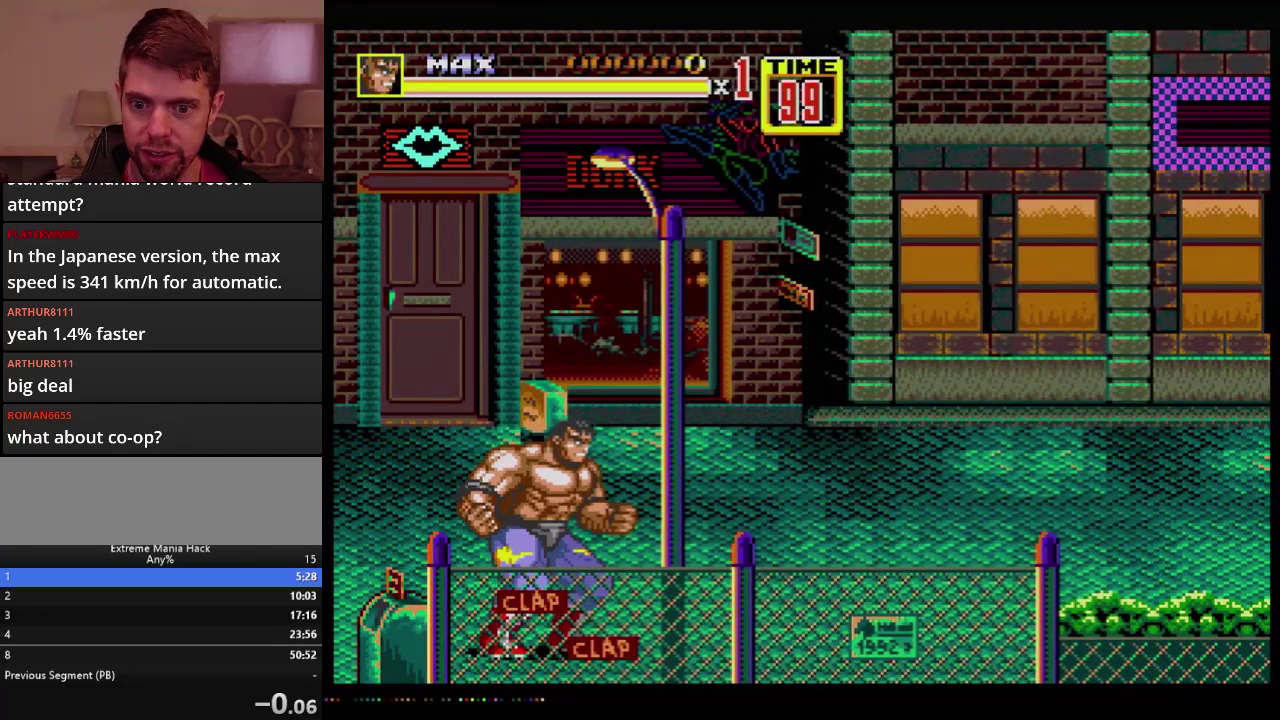
Gameplay with a controller (Xbox layout); each line is a JSON object with the inputs held at the frame after it. "events" lists button and stick changes between this image and that frame as [ms after this image, input, new state], when the widget could be followed in between. Not read: L1 L2 L3 R1 R2 R3 START.
{"buttons": ["DPAD_RIGHT"], "events": [[250, "DPAD_RIGHT", "down"]]}
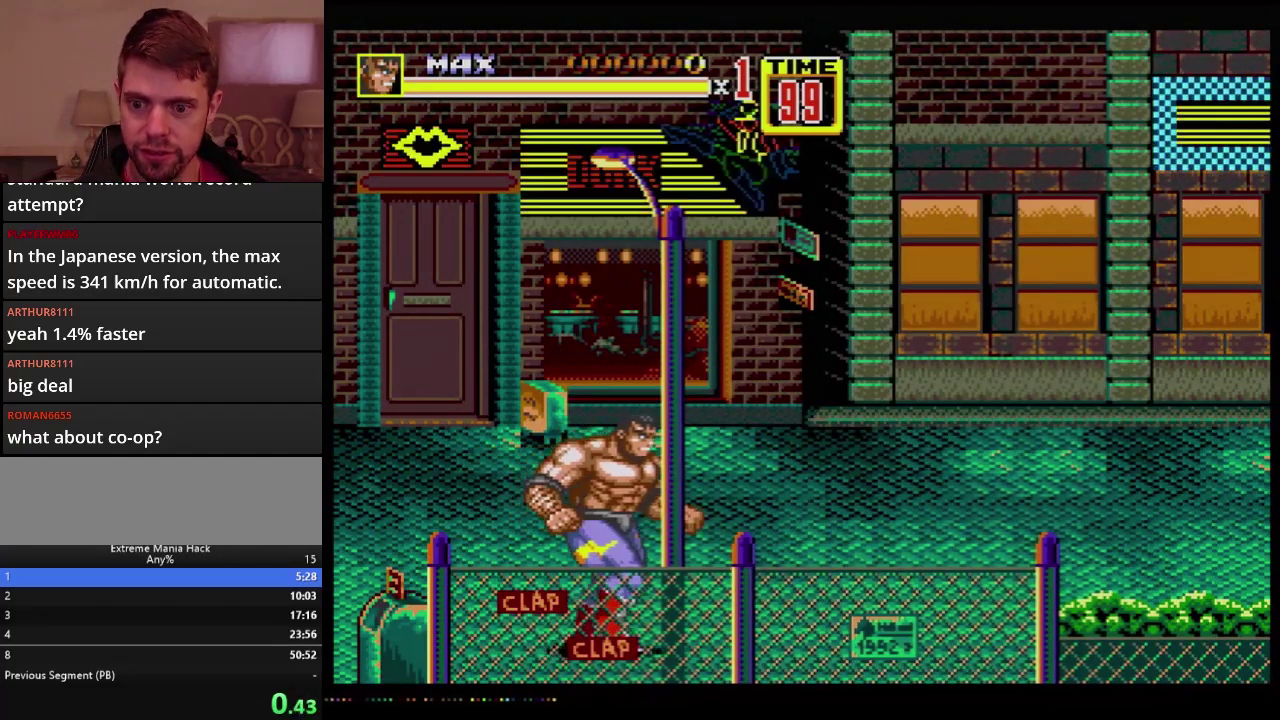
{"buttons": [], "events": [[100, "DPAD_RIGHT", "up"], [284, "C", "down"], [284, "DPAD_LEFT", "down"], [401, "DPAD_LEFT", "up"], [467, "C", "up"]]}
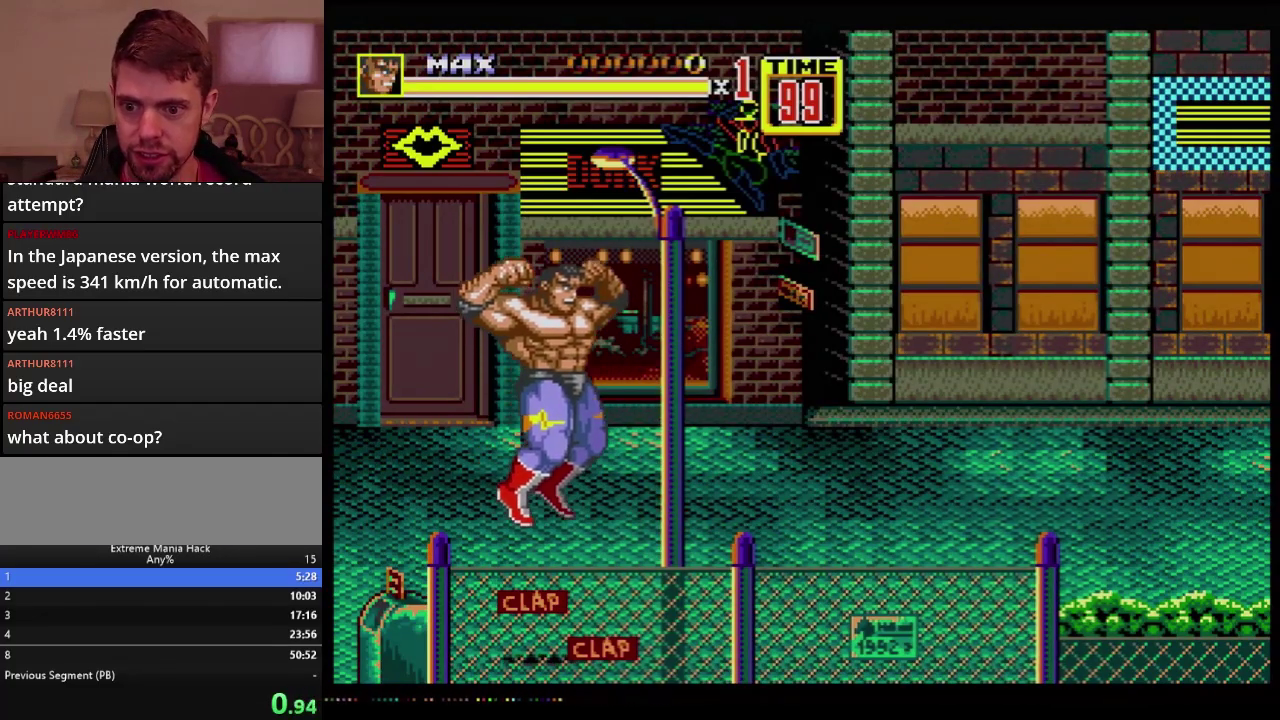
{"buttons": ["B"], "events": [[200, "DPAD_DOWN", "down"], [283, "DPAD_LEFT", "down"], [367, "B", "down"], [484, "DPAD_LEFT", "up"], [500, "DPAD_DOWN", "up"]]}
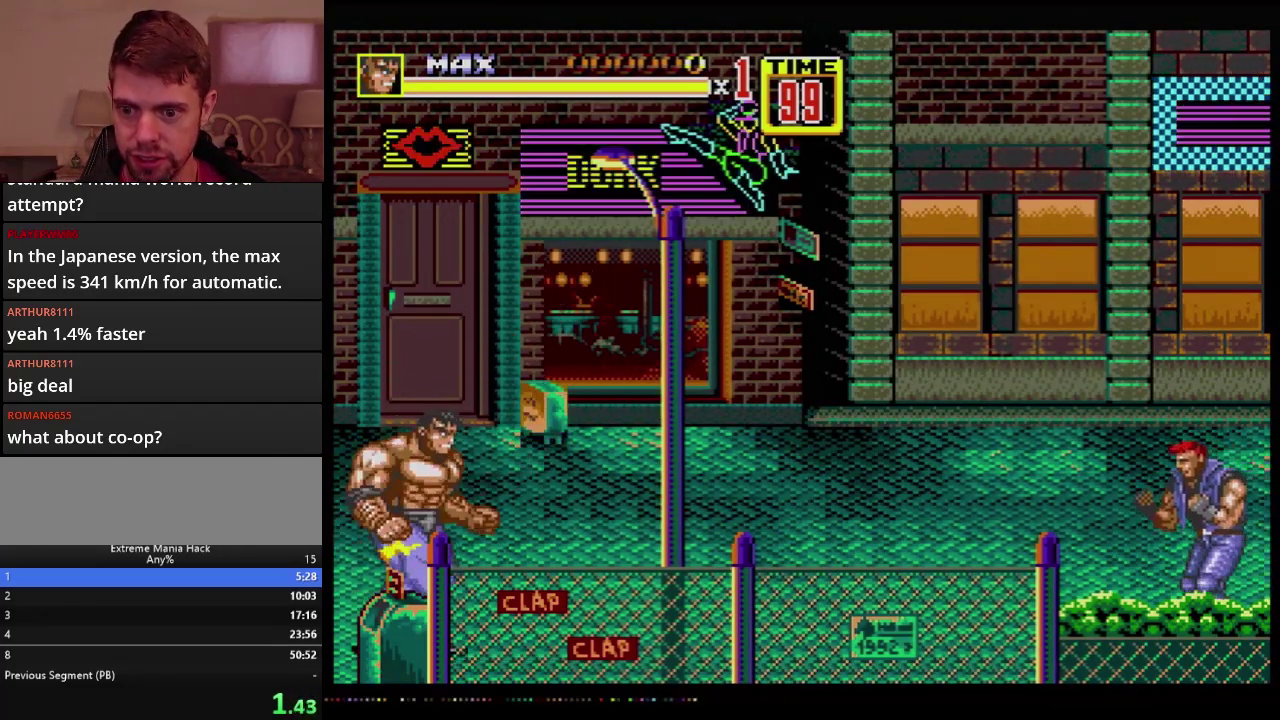
{"buttons": ["DPAD_RIGHT"], "events": [[17, "DPAD_RIGHT", "down"], [50, "B", "up"], [234, "C", "down"], [401, "C", "up"]]}
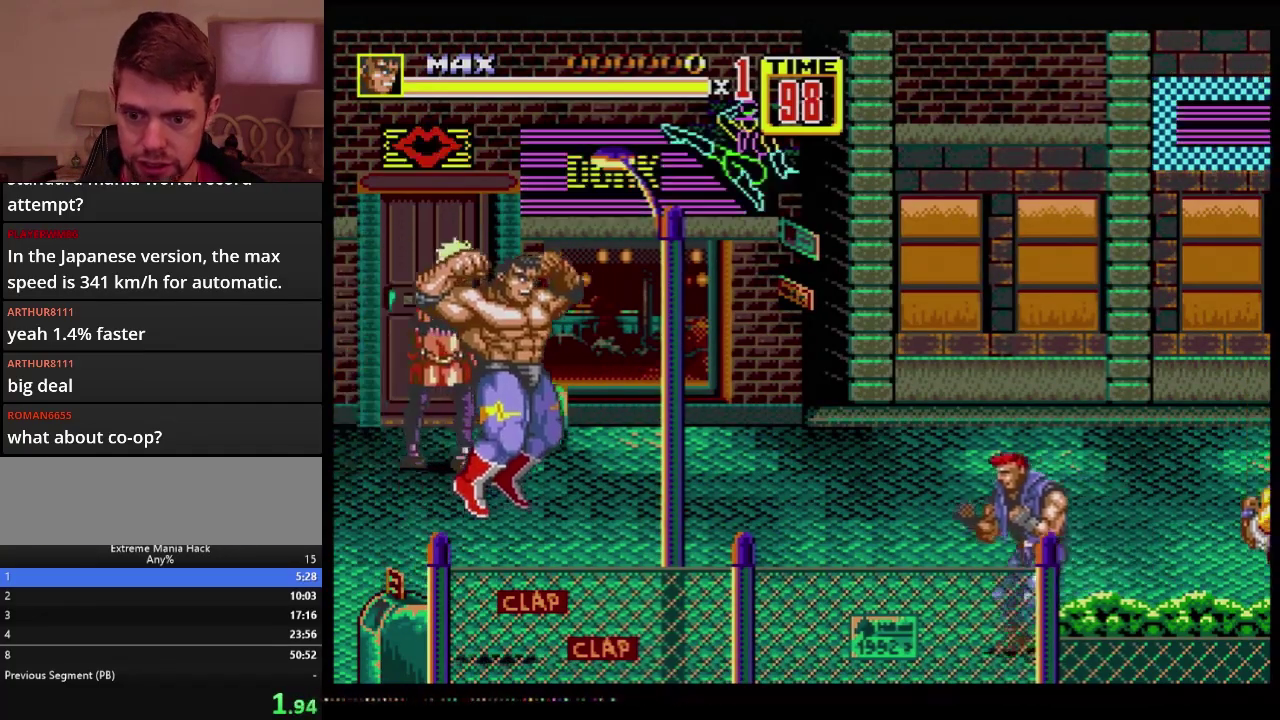
{"buttons": ["DPAD_UP", "DPAD_RIGHT"], "events": [[167, "DPAD_RIGHT", "up"], [450, "DPAD_RIGHT", "down"], [467, "DPAD_UP", "down"]]}
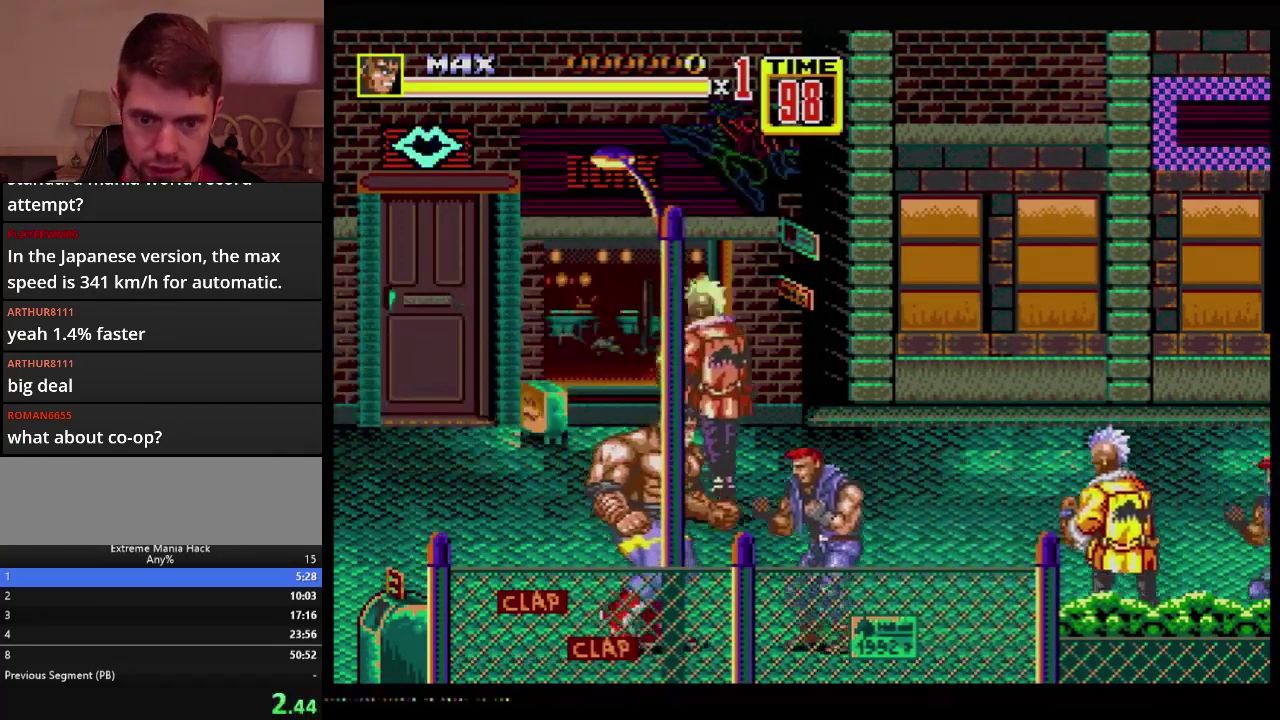
{"buttons": ["A", "DPAD_RIGHT"], "events": [[67, "DPAD_UP", "up"], [100, "A", "down"]]}
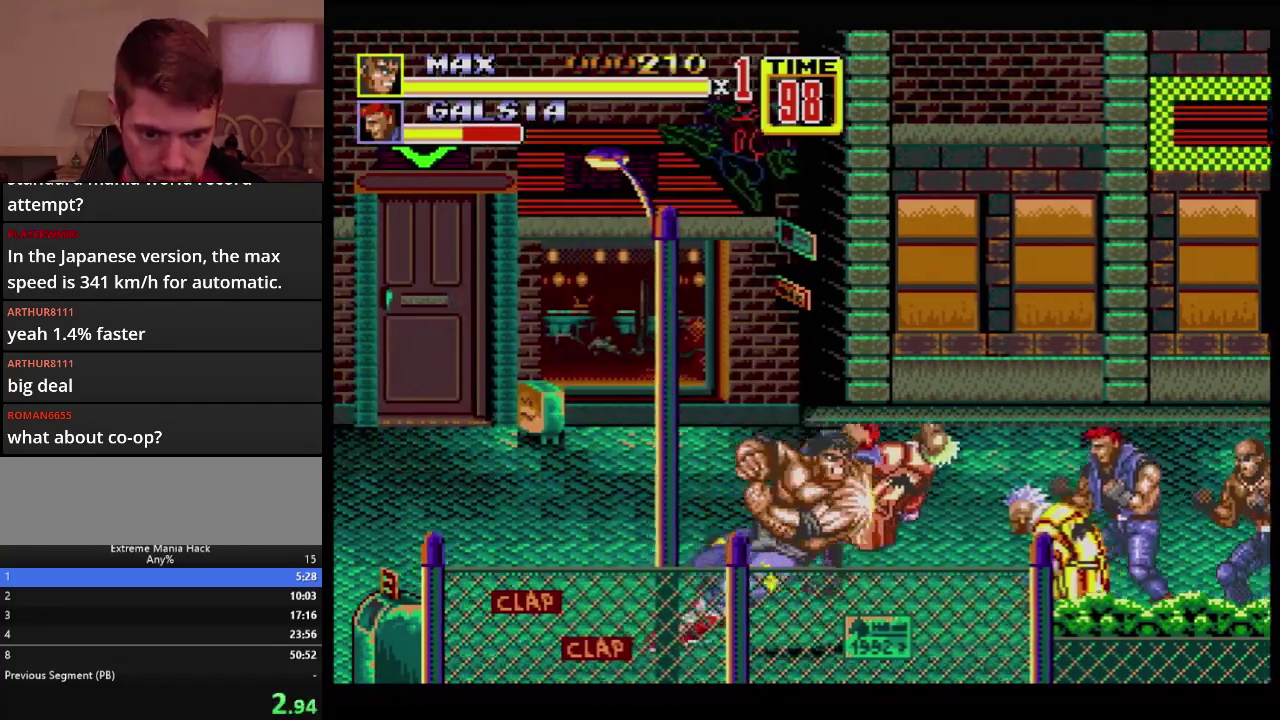
{"buttons": [], "events": [[317, "DPAD_RIGHT", "up"], [367, "A", "up"]]}
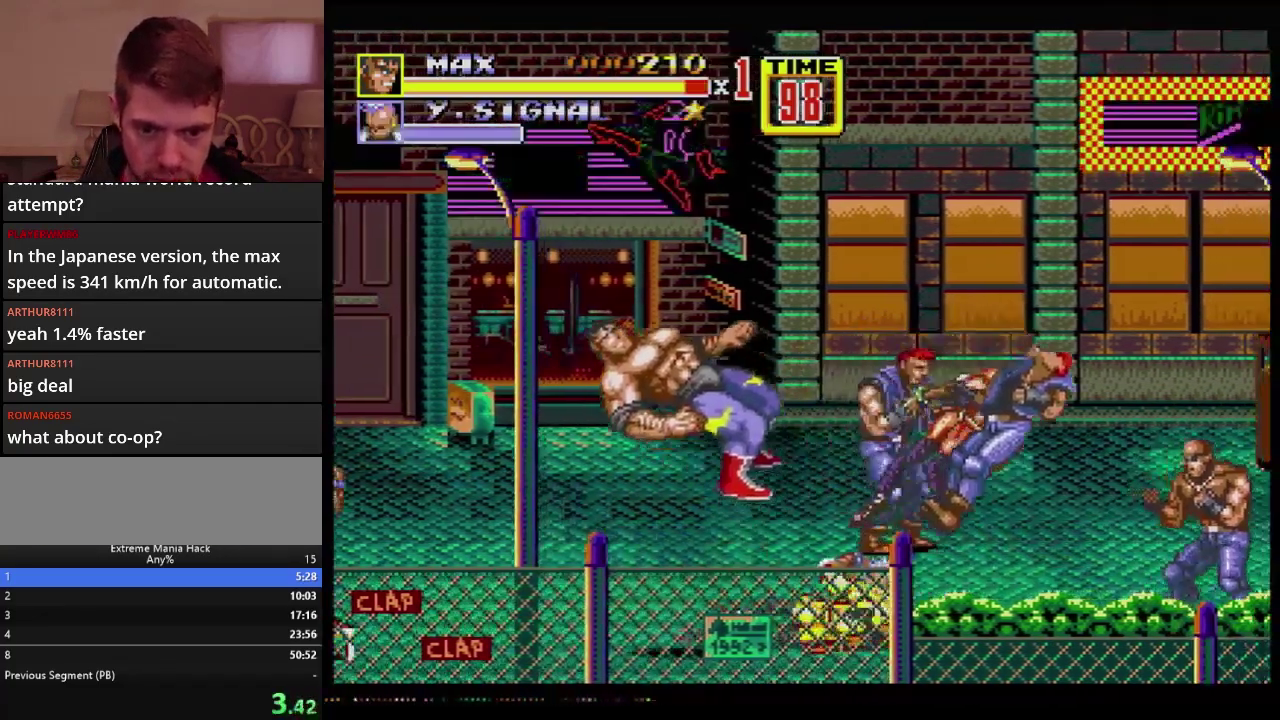
{"buttons": [], "events": []}
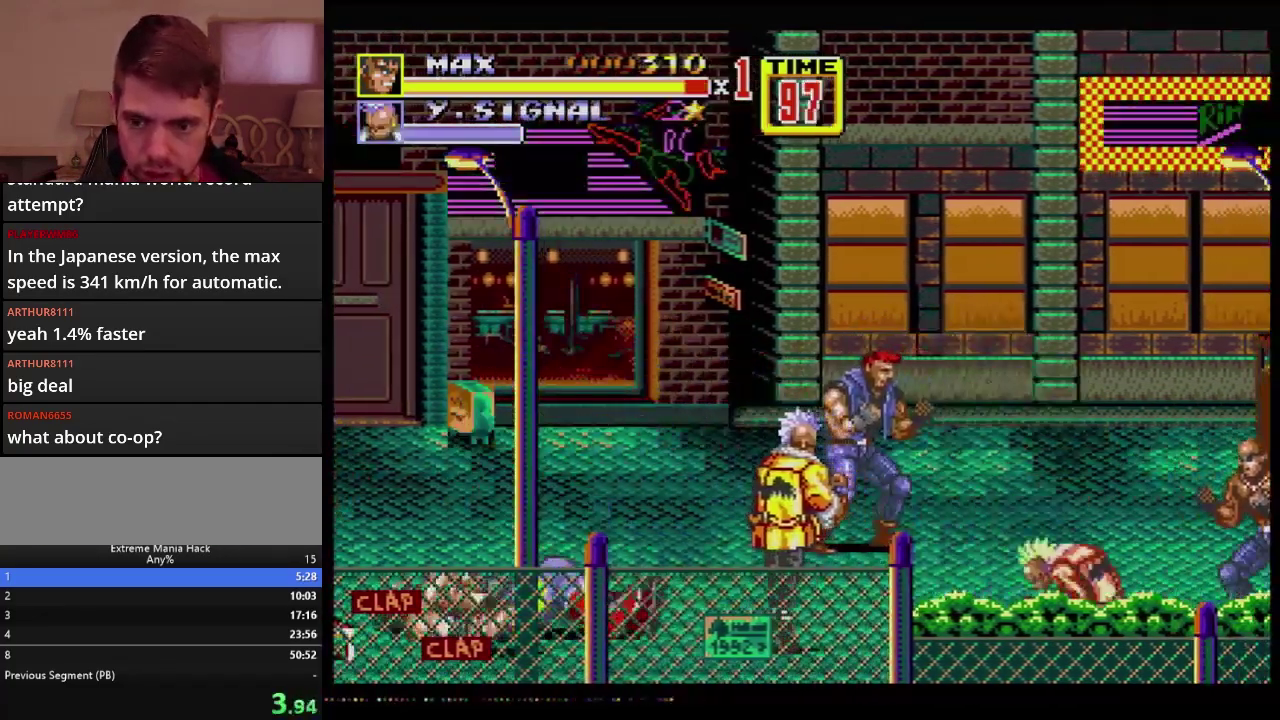
{"buttons": [], "events": []}
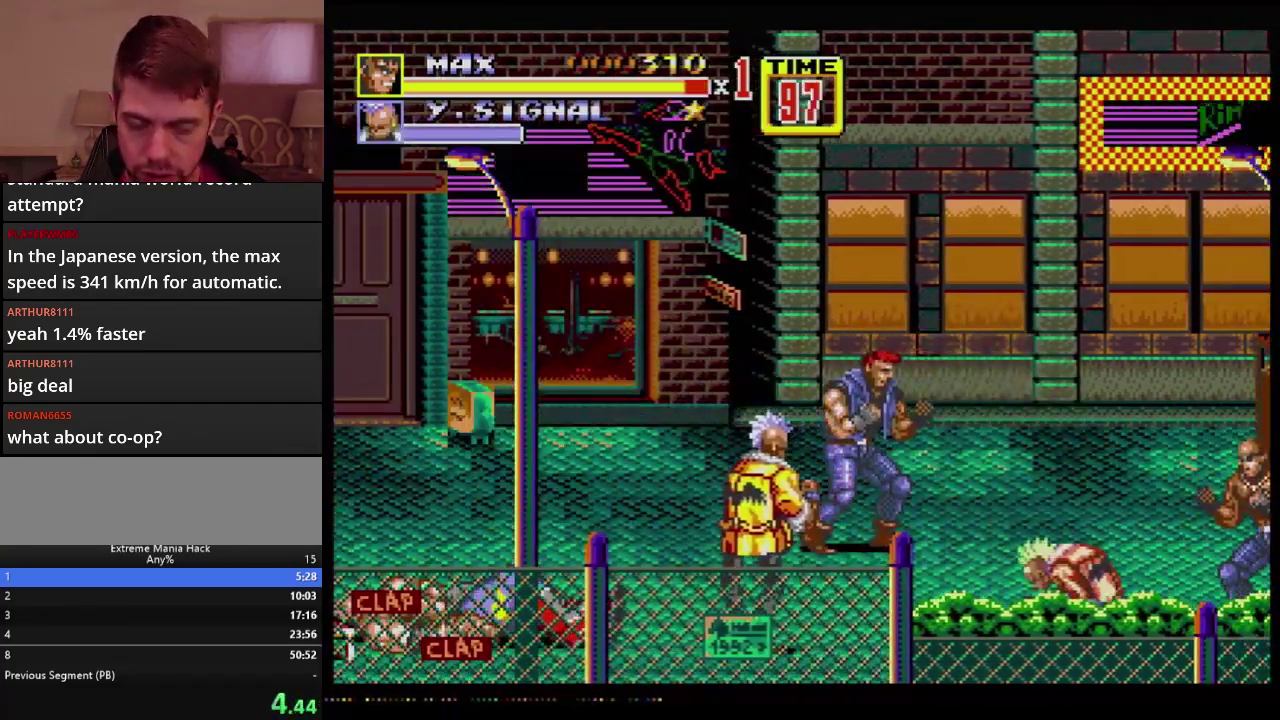
{"buttons": [], "events": []}
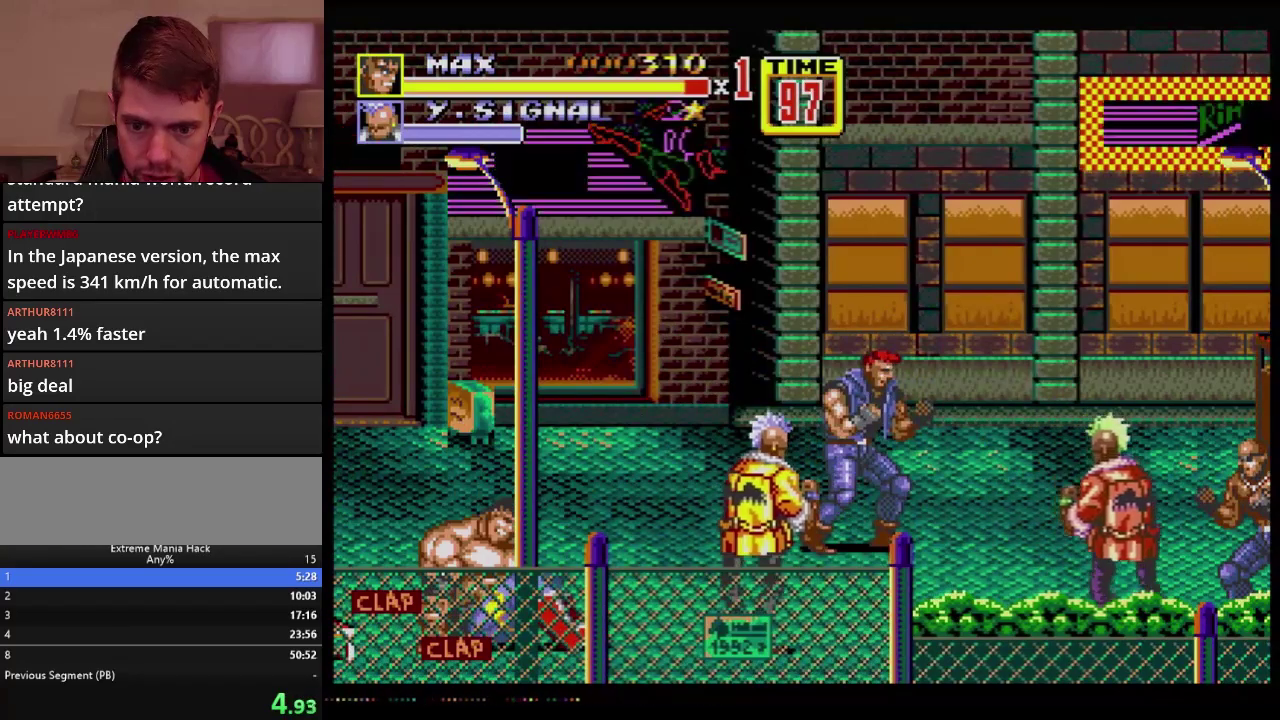
{"buttons": ["DPAD_DOWN", "DPAD_RIGHT"], "events": [[233, "DPAD_RIGHT", "down"], [267, "C", "down"], [367, "C", "up"], [417, "B", "down"], [417, "DPAD_DOWN", "down"], [467, "B", "up"]]}
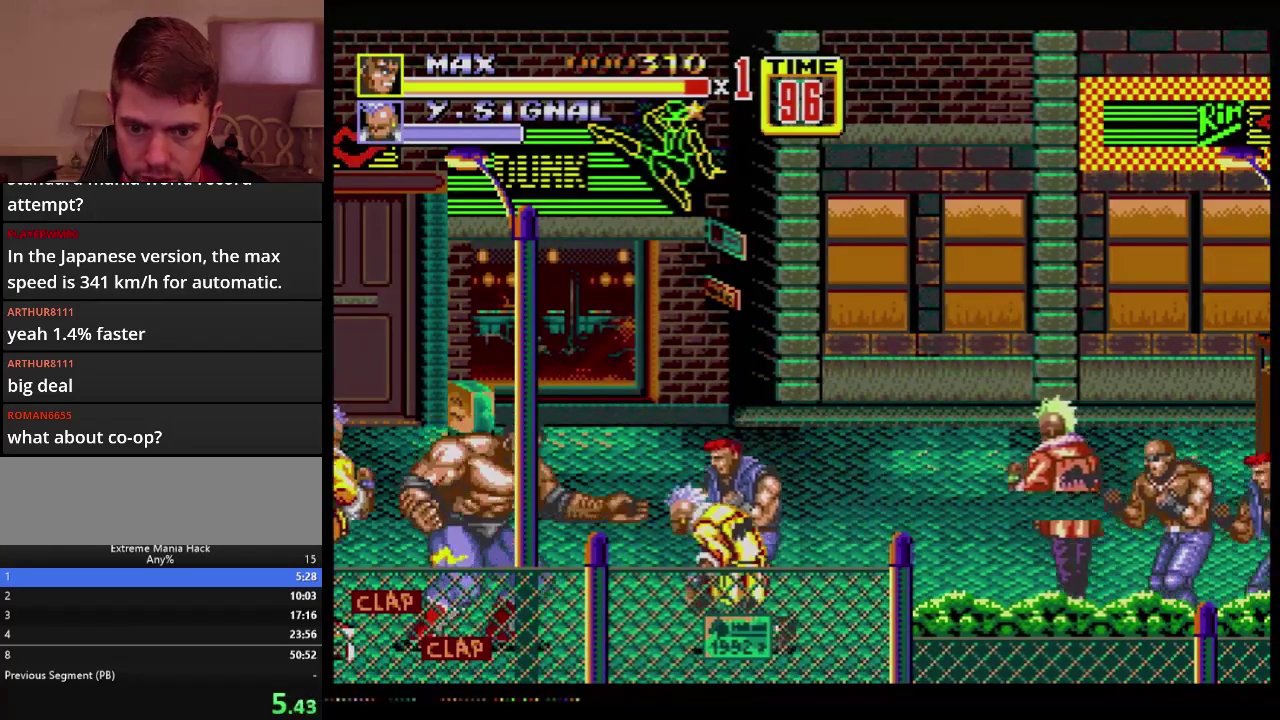
{"buttons": ["B", "DPAD_RIGHT"], "events": [[150, "DPAD_DOWN", "up"], [150, "DPAD_RIGHT", "up"], [384, "B", "down"], [384, "DPAD_RIGHT", "down"]]}
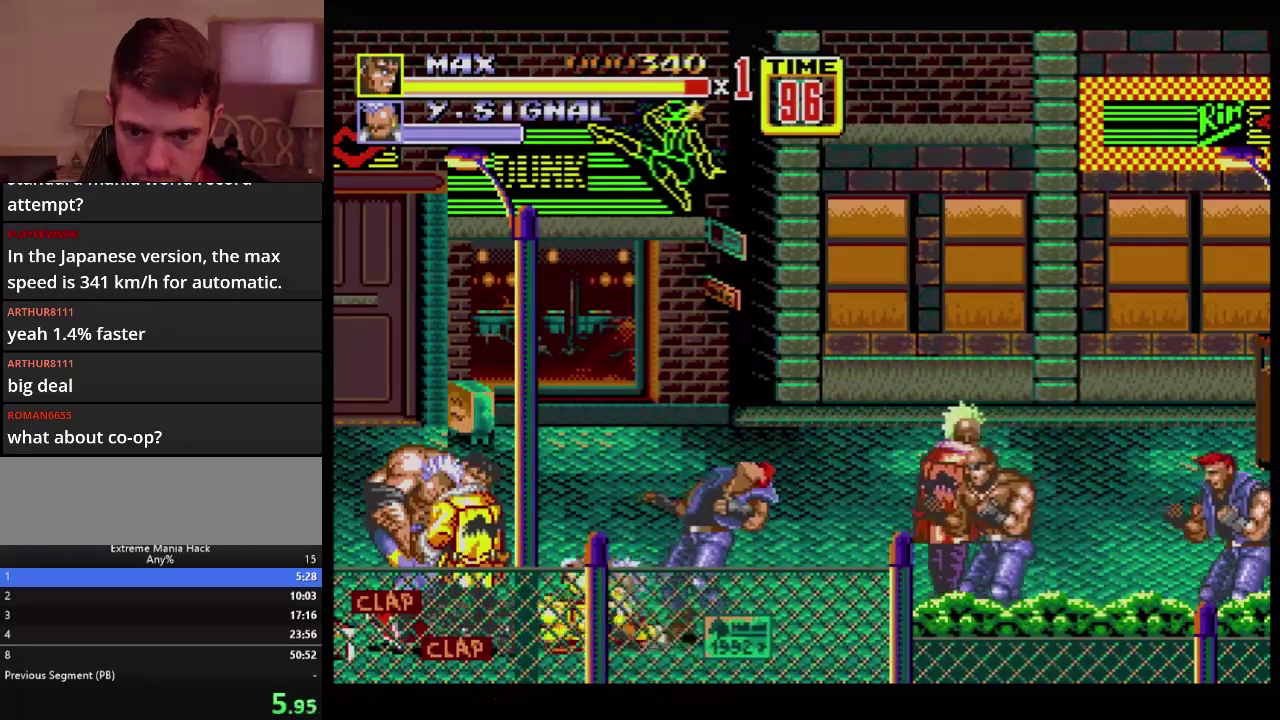
{"buttons": [], "events": [[50, "B", "up"], [100, "B", "down"], [183, "B", "up"], [233, "DPAD_RIGHT", "up"]]}
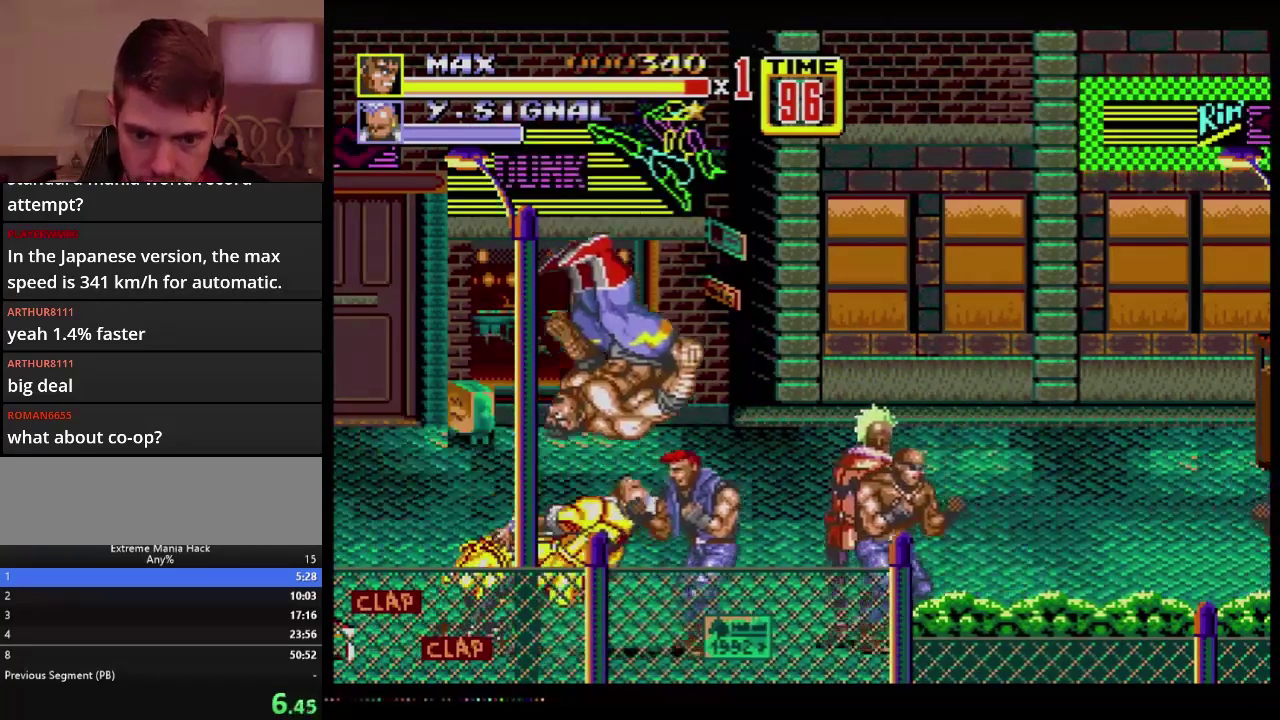
{"buttons": ["C", "DPAD_UP", "DPAD_RIGHT"], "events": [[351, "DPAD_RIGHT", "down"], [367, "DPAD_UP", "down"], [451, "C", "down"]]}
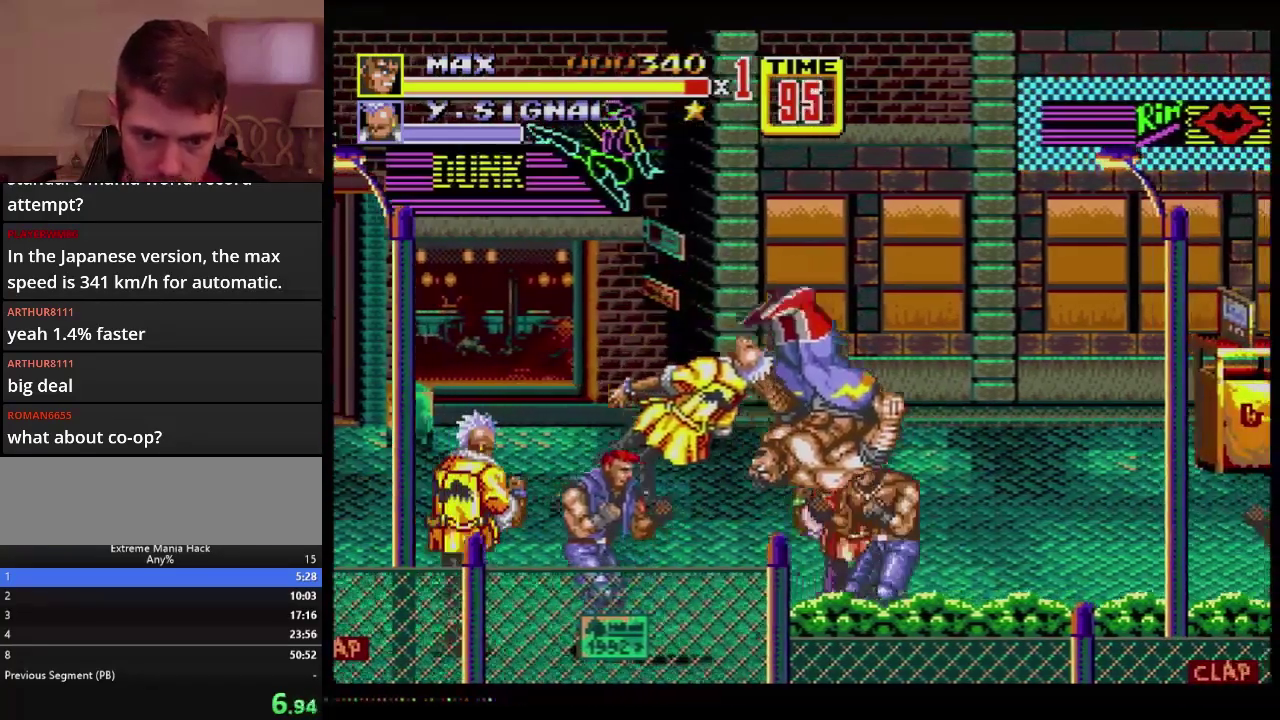
{"buttons": ["C", "DPAD_UP", "DPAD_RIGHT"], "events": []}
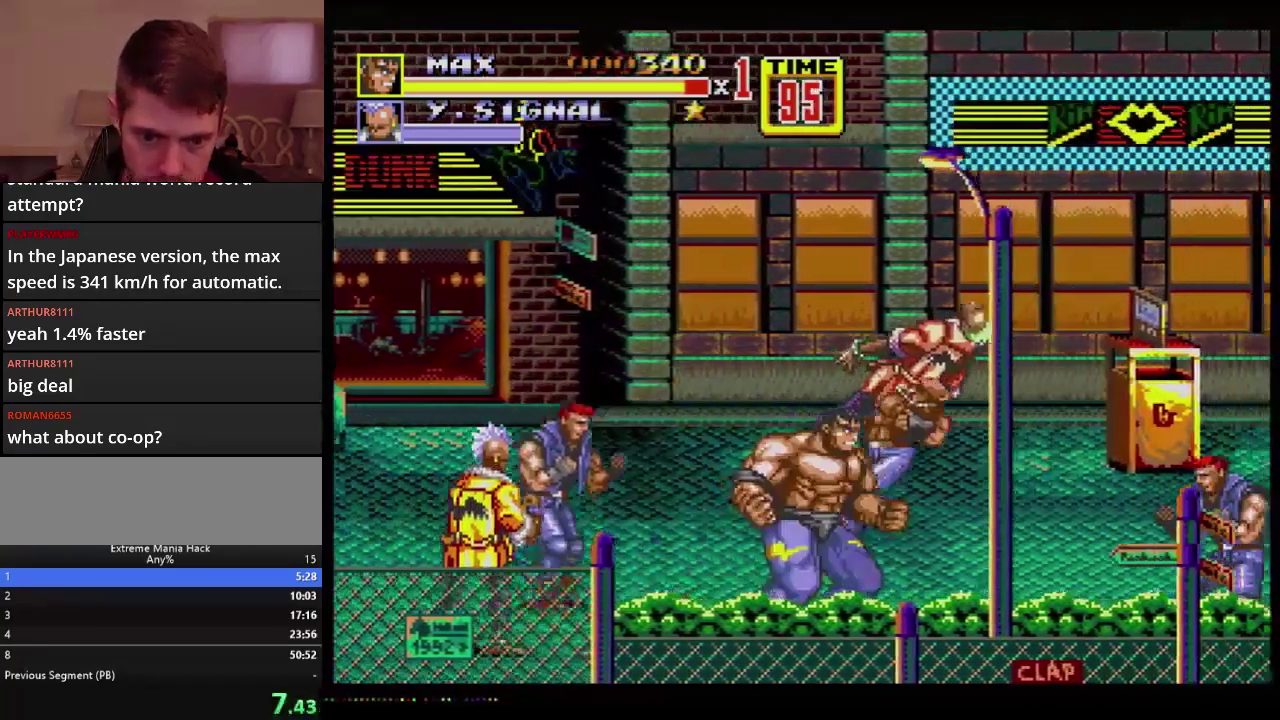
{"buttons": [], "events": [[100, "DPAD_UP", "up"], [117, "DPAD_RIGHT", "up"], [217, "DPAD_LEFT", "down"], [301, "C", "up"], [301, "DPAD_LEFT", "up"]]}
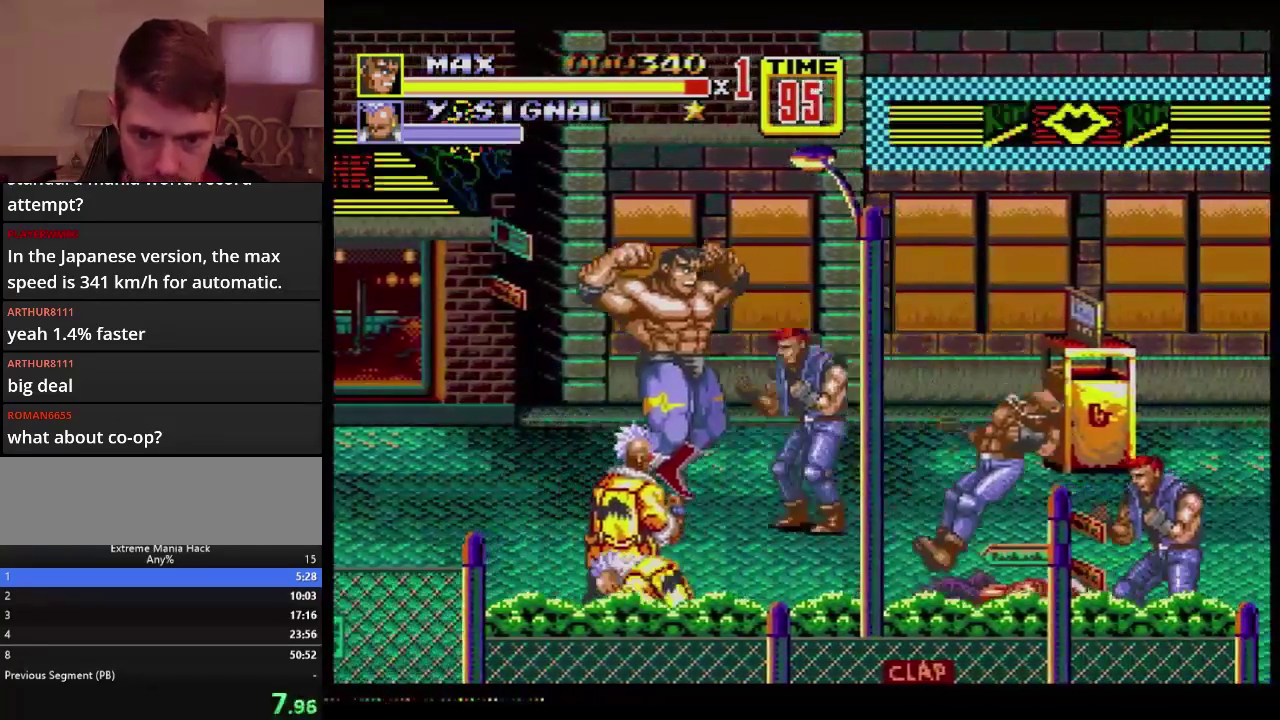
{"buttons": ["DPAD_RIGHT"], "events": [[133, "DPAD_DOWN", "down"], [150, "DPAD_RIGHT", "down"], [200, "B", "down"], [250, "B", "up"], [267, "DPAD_DOWN", "up"]]}
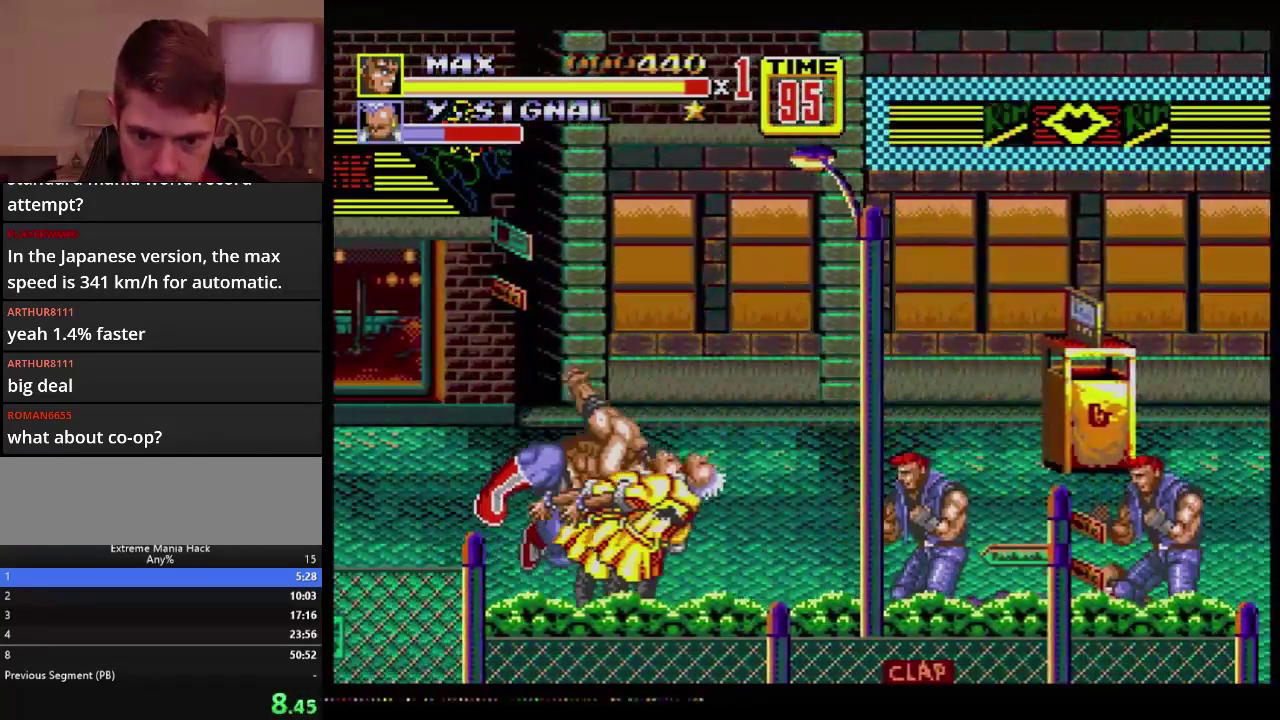
{"buttons": ["C", "DPAD_RIGHT"], "events": [[501, "C", "down"]]}
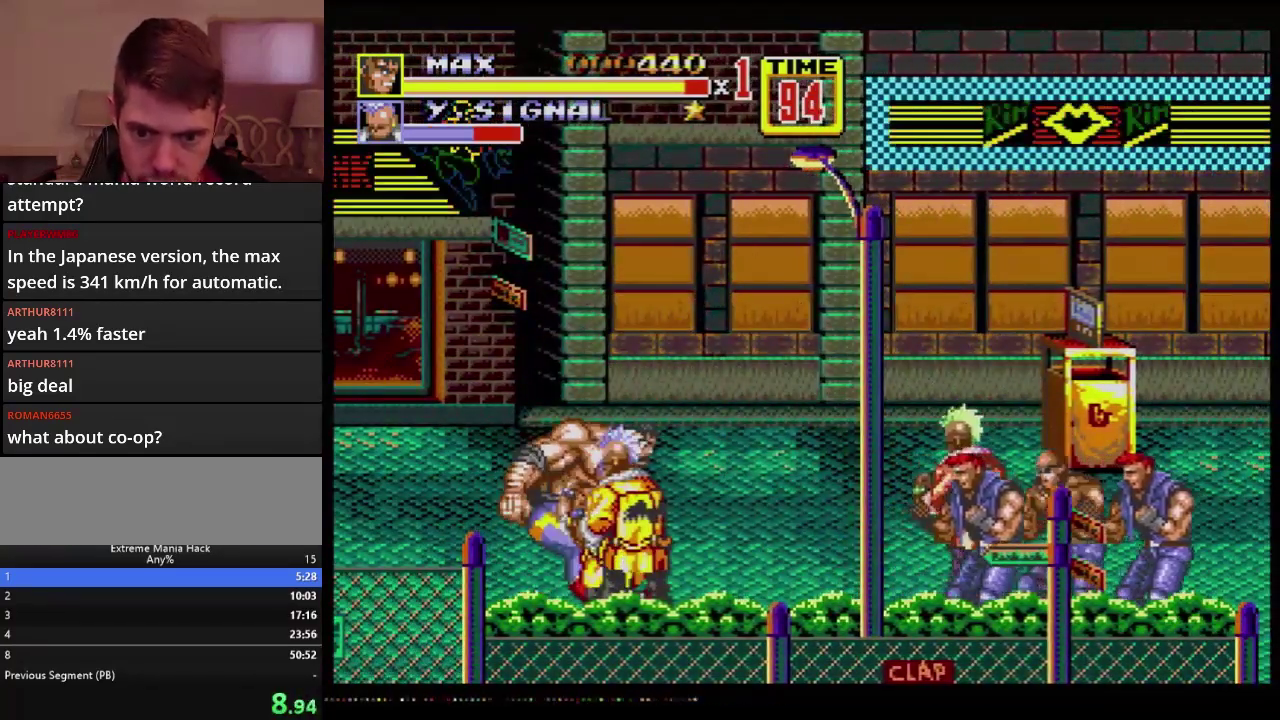
{"buttons": [], "events": [[50, "C", "up"], [83, "B", "down"], [250, "B", "up"], [250, "DPAD_RIGHT", "up"]]}
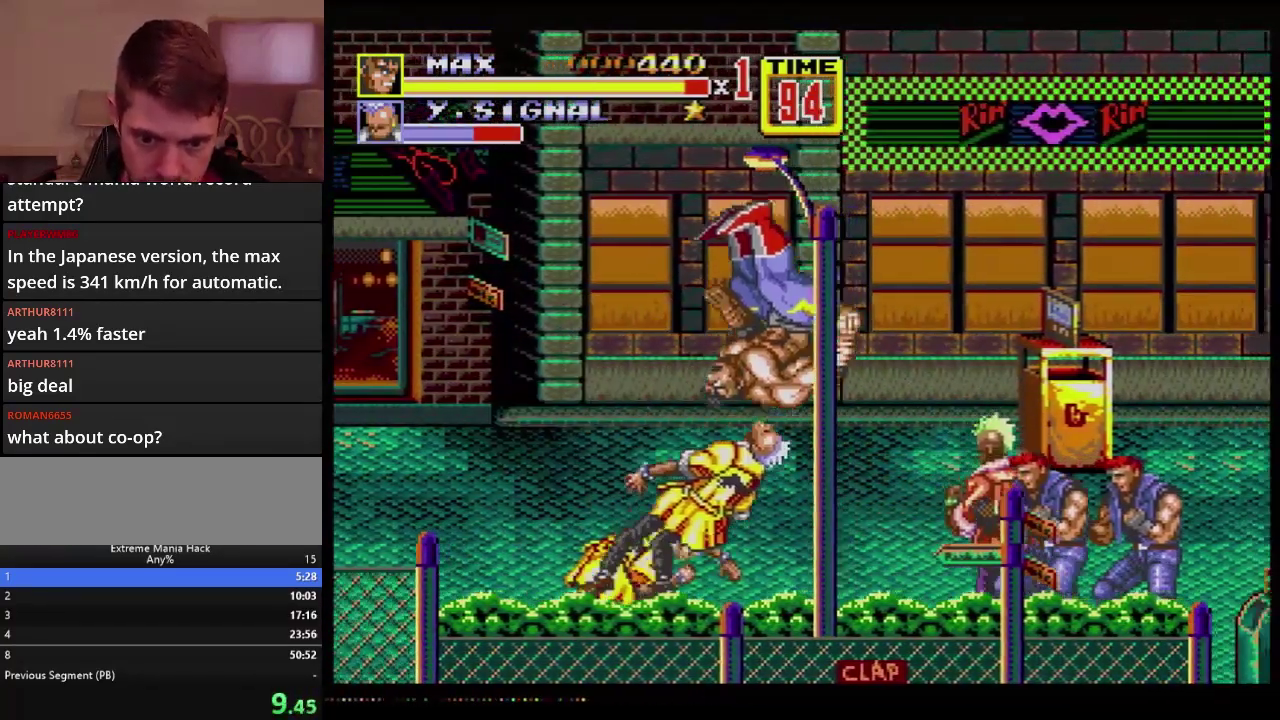
{"buttons": ["C", "DPAD_UP", "DPAD_RIGHT"], "events": [[317, "DPAD_RIGHT", "down"], [351, "DPAD_UP", "down"], [401, "C", "down"]]}
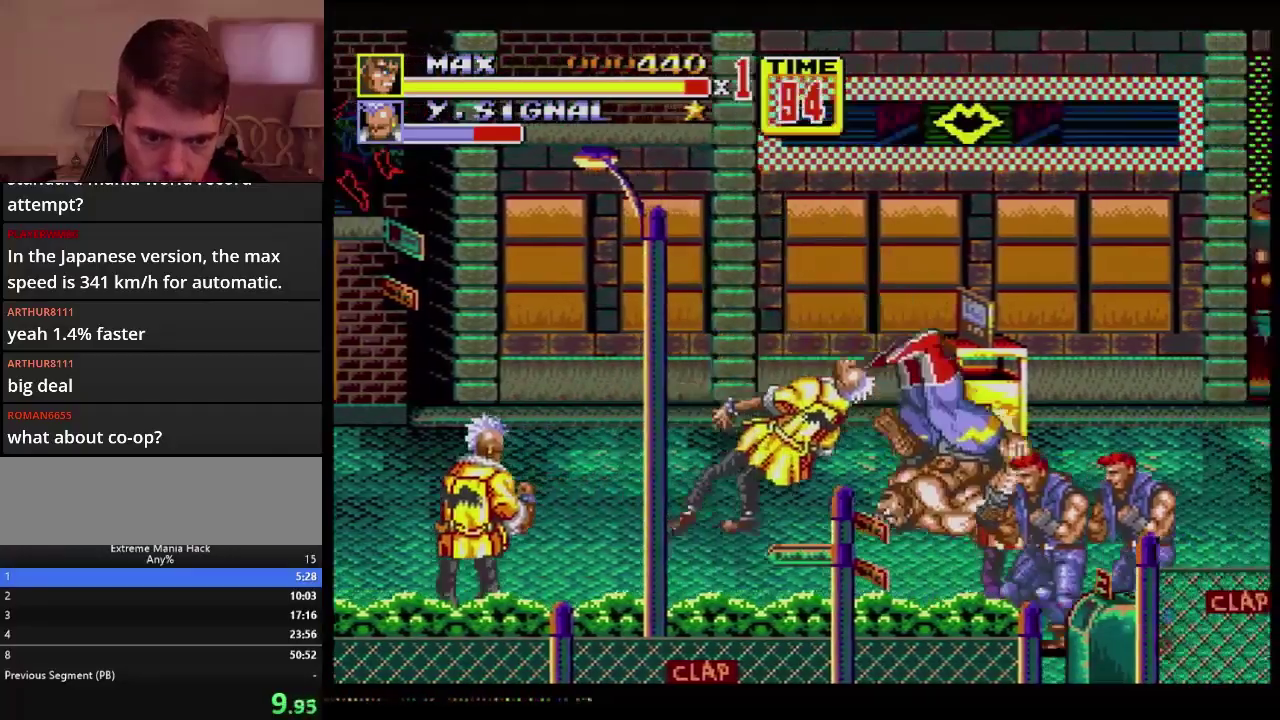
{"buttons": ["C", "DPAD_UP", "DPAD_RIGHT"], "events": []}
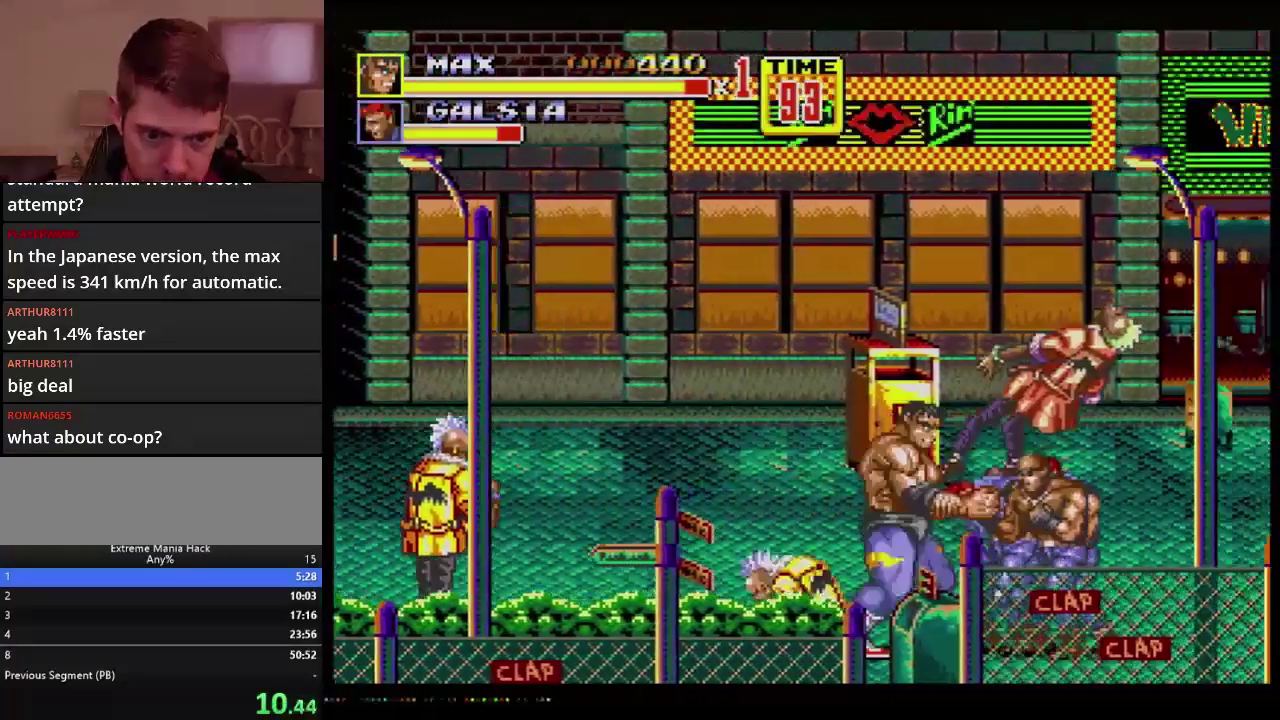
{"buttons": ["B", "DPAD_RIGHT"], "events": [[184, "C", "up"], [184, "DPAD_UP", "up"], [334, "C", "down"], [384, "C", "up"], [434, "B", "down"]]}
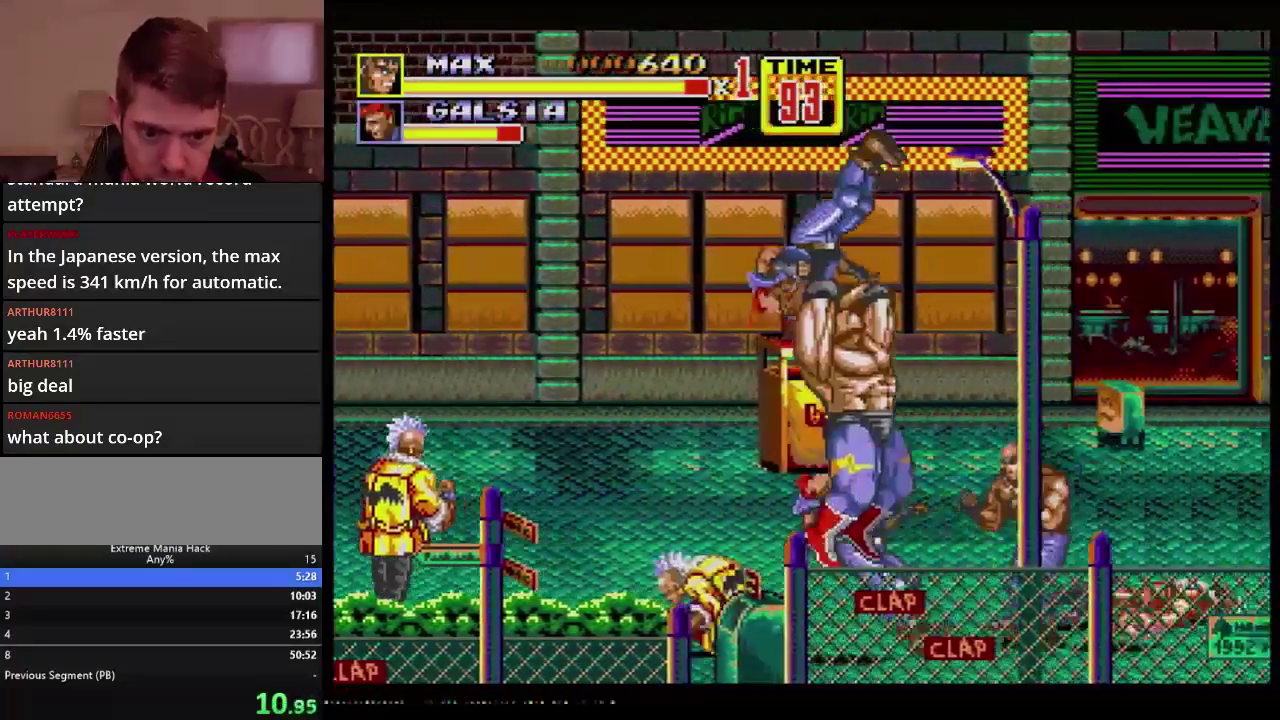
{"buttons": ["B", "DPAD_RIGHT"], "events": [[50, "DPAD_RIGHT", "up"], [267, "B", "up"], [267, "DPAD_RIGHT", "down"], [500, "B", "down"]]}
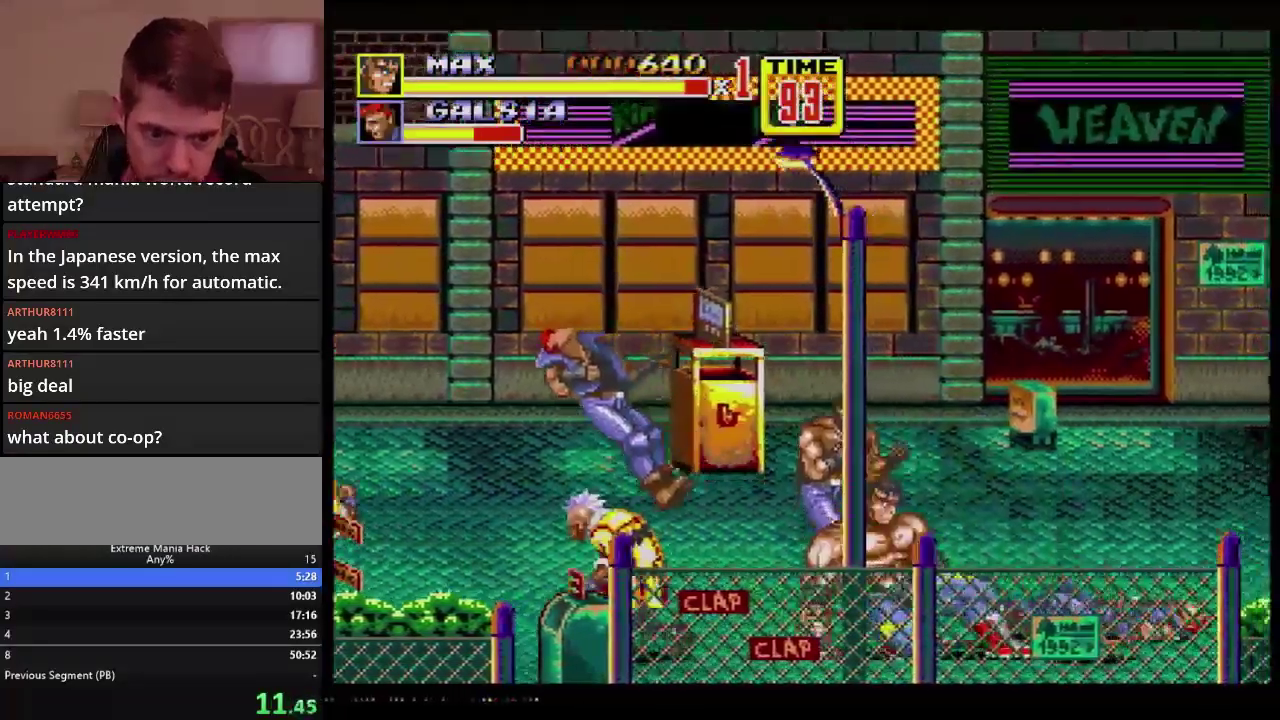
{"buttons": ["DPAD_UP", "DPAD_LEFT"], "events": [[184, "DPAD_RIGHT", "up"], [251, "B", "up"], [351, "DPAD_LEFT", "down"], [451, "DPAD_UP", "down"]]}
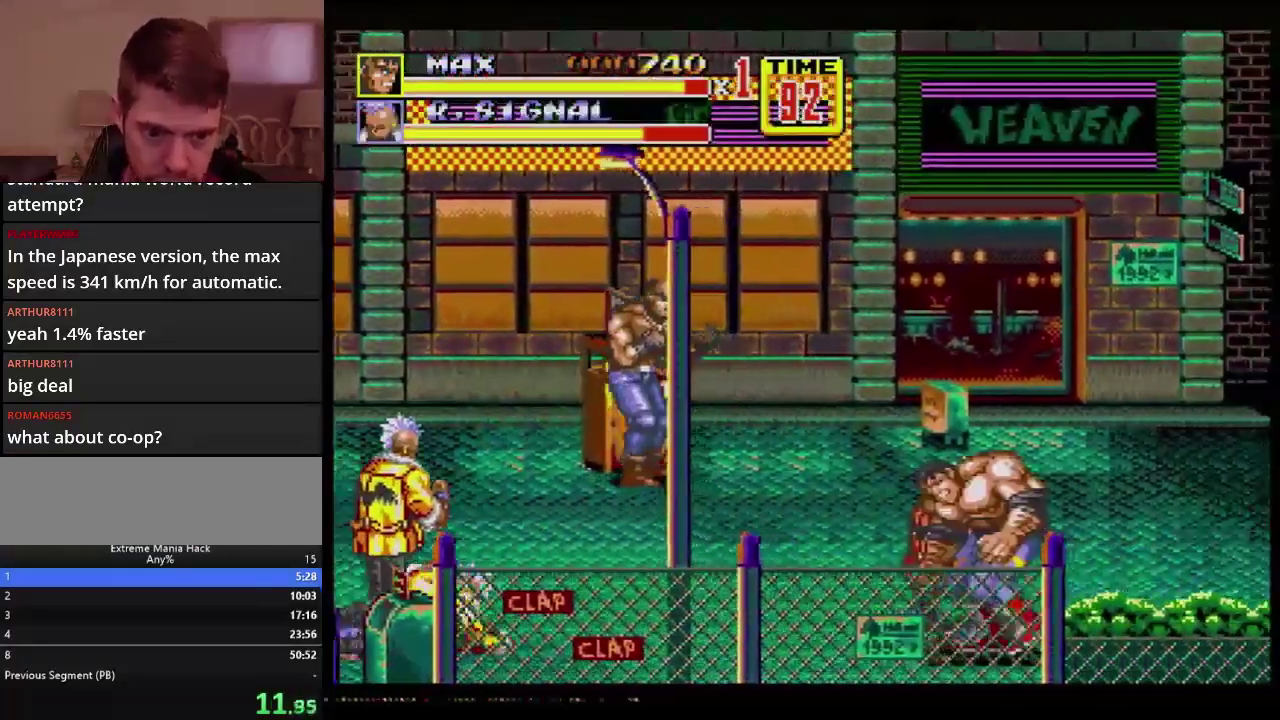
{"buttons": [], "events": [[317, "DPAD_UP", "up"], [367, "DPAD_LEFT", "up"]]}
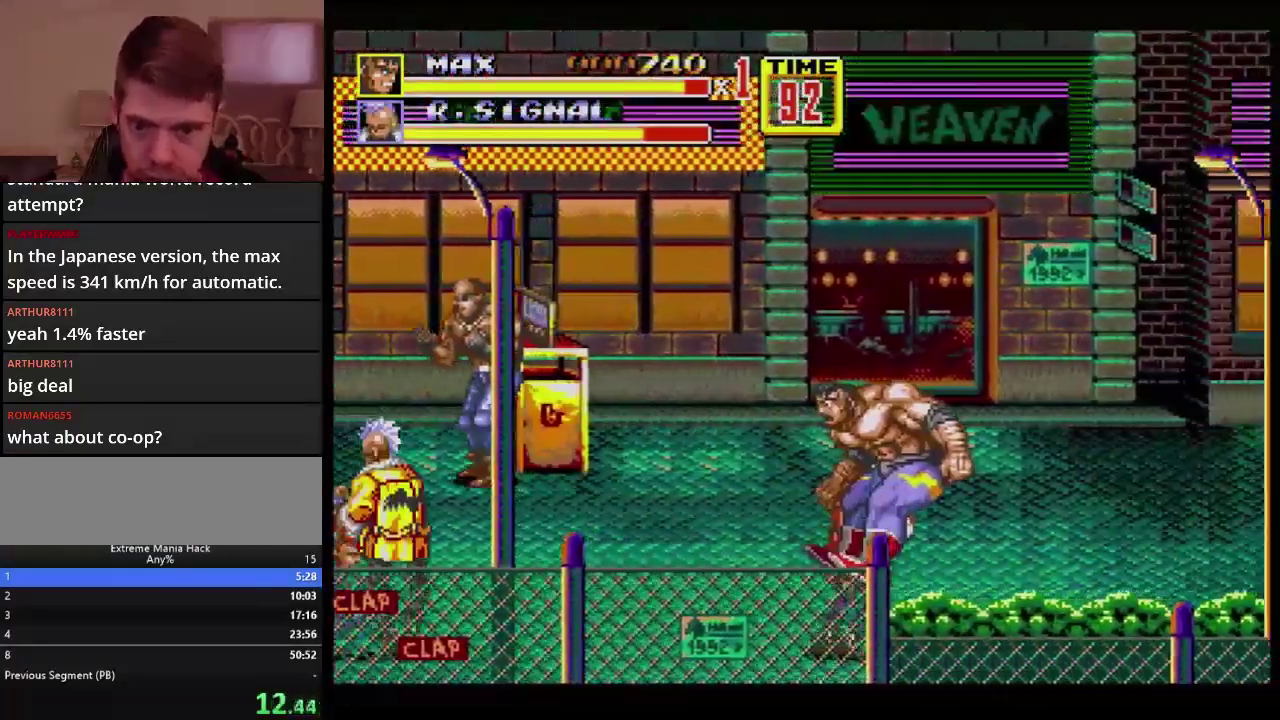
{"buttons": [], "events": []}
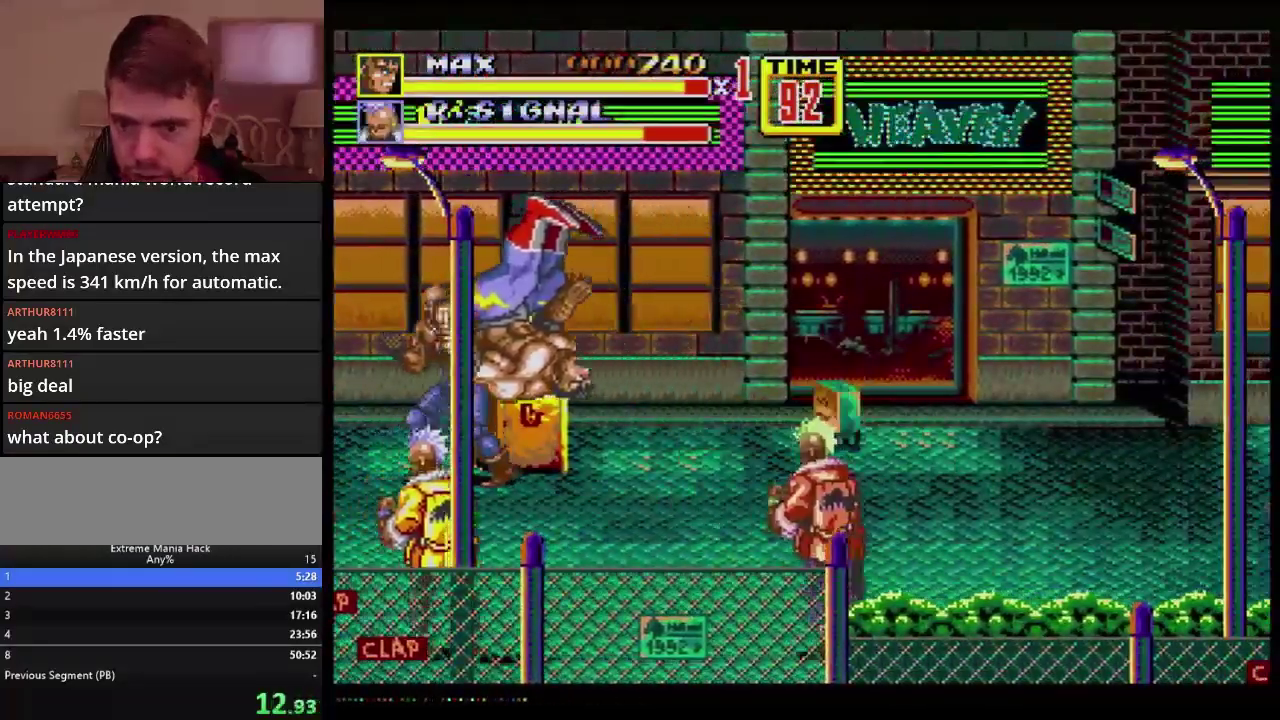
{"buttons": ["C", "DPAD_UP", "DPAD_LEFT"], "events": [[17, "DPAD_LEFT", "down"], [17, "DPAD_UP", "down"], [84, "C", "down"]]}
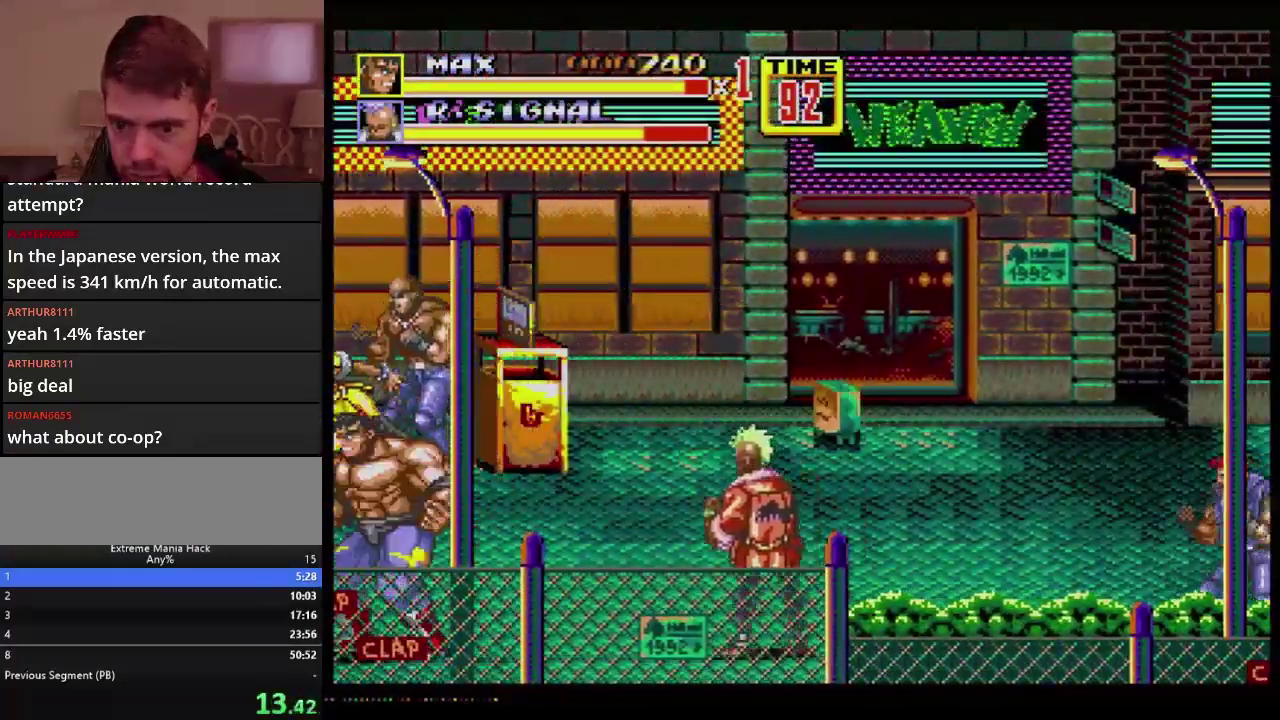
{"buttons": ["DPAD_DOWN"]}
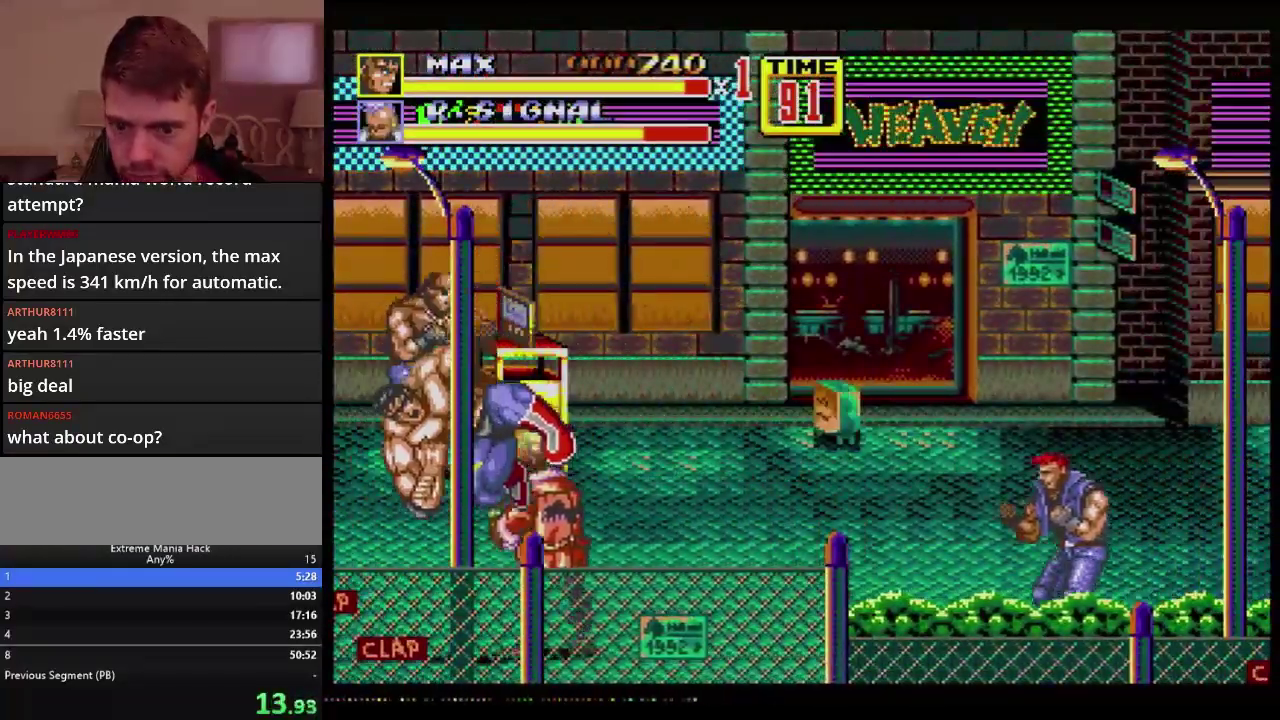
{"buttons": ["DPAD_RIGHT"], "events": [[50, "DPAD_DOWN", "up"], [300, "DPAD_LEFT", "down"], [417, "DPAD_LEFT", "up"], [467, "DPAD_RIGHT", "down"]]}